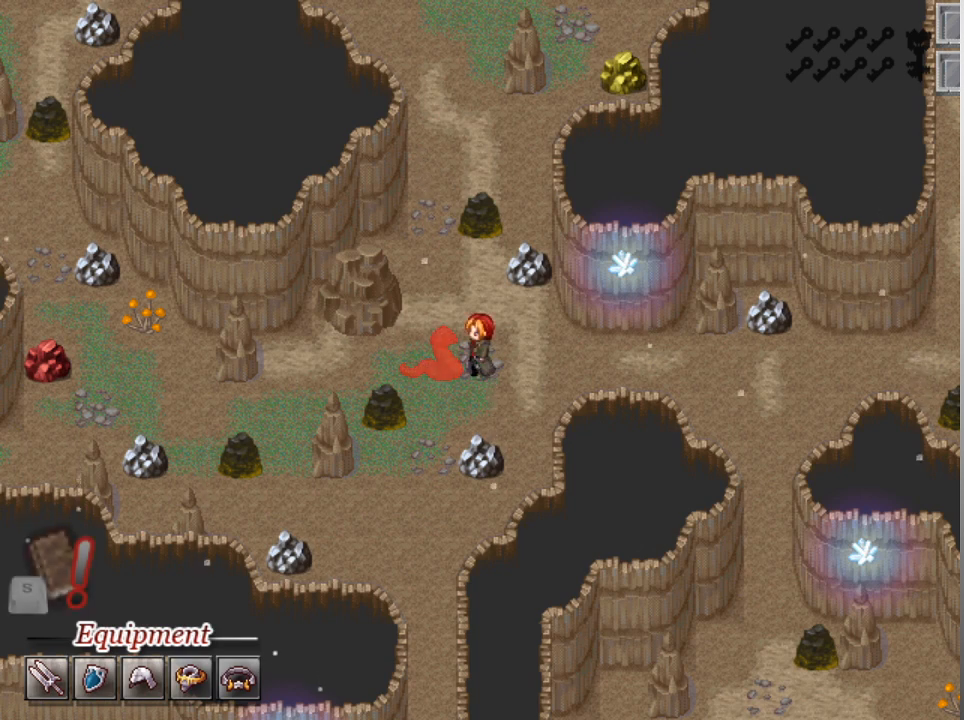
Gameplay with a controller (Xbox layout); each line is a JSON object with the inputs held at the frame after it. "events" lists button and stick changes between this image and that frame as [ms after this image, input, new state], when the widget could be followed in between. Not read: right_stick.
{"buttons": [], "left_stick": "center", "events": []}
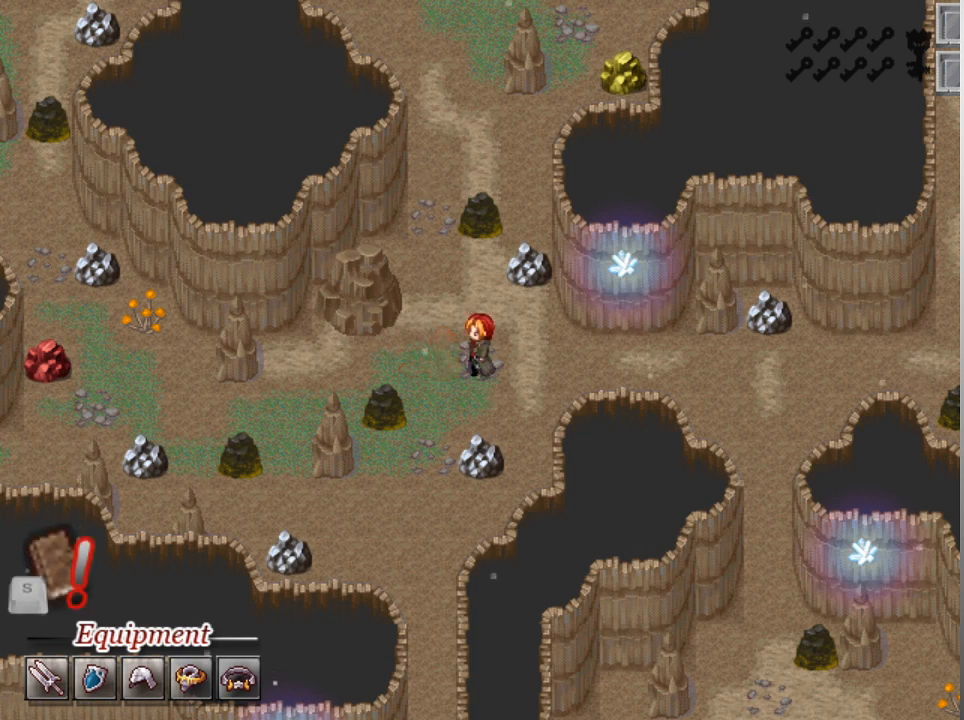
{"buttons": ["L1", "DPAD_DOWN"], "left_stick": "center", "events": [[100, "DPAD_LEFT", "down"], [233, "DPAD_DOWN", "down"], [233, "L1", "down"], [267, "DPAD_LEFT", "up"]]}
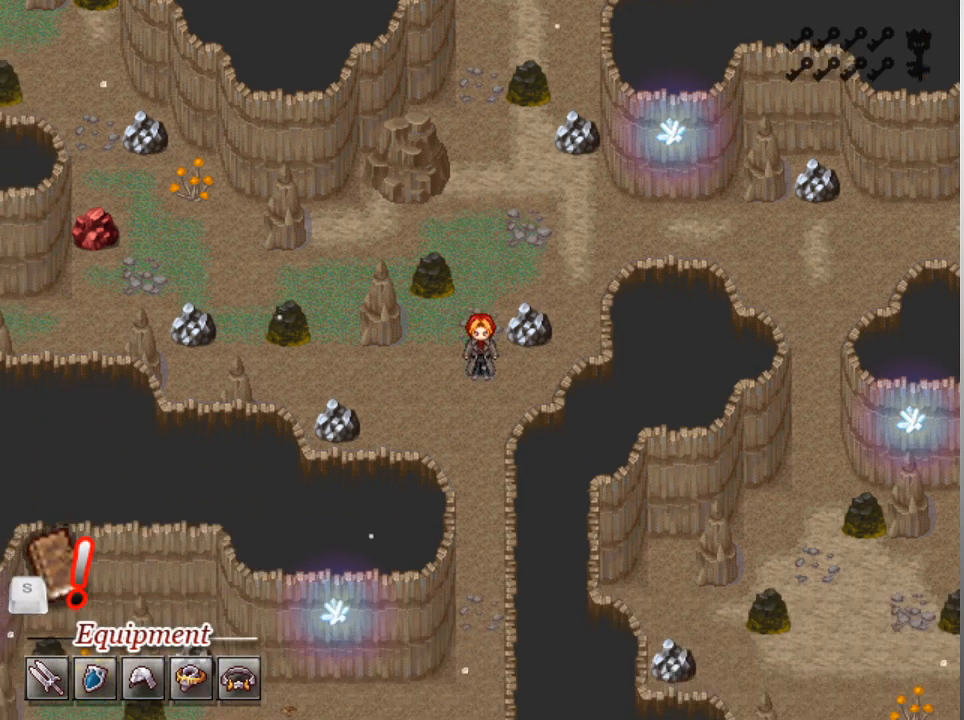
{"buttons": ["L1", "DPAD_DOWN"], "left_stick": "center", "events": []}
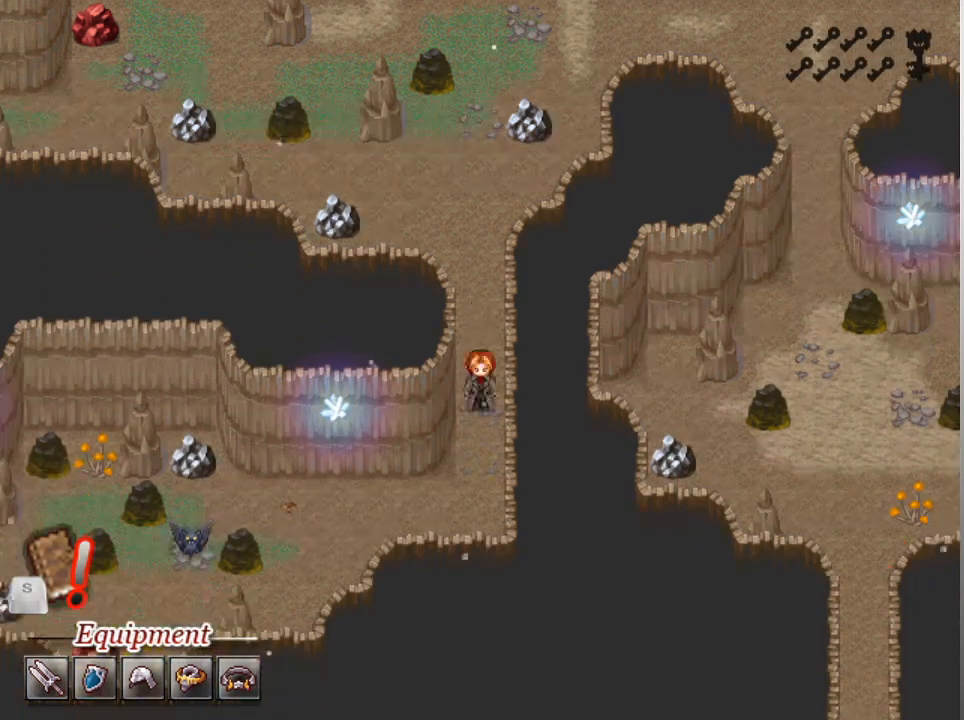
{"buttons": ["L1", "DPAD_LEFT"], "left_stick": "center", "events": [[267, "DPAD_DOWN", "up"], [300, "DPAD_LEFT", "down"]]}
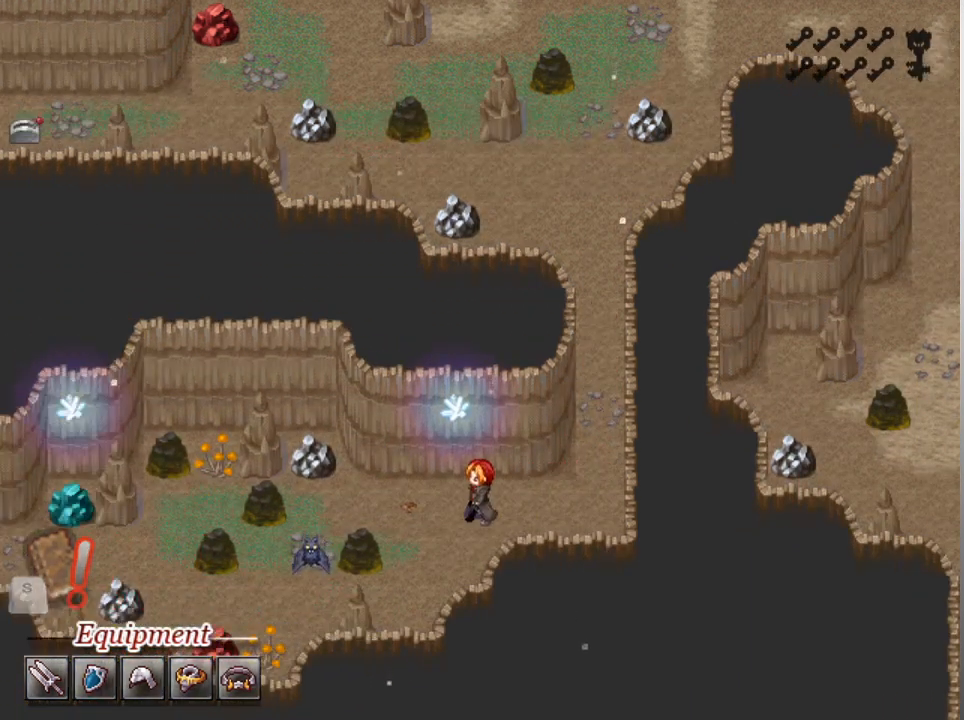
{"buttons": [], "left_stick": "center", "events": [[133, "DPAD_LEFT", "up"], [167, "L1", "up"], [367, "A", "down"], [467, "A", "up"]]}
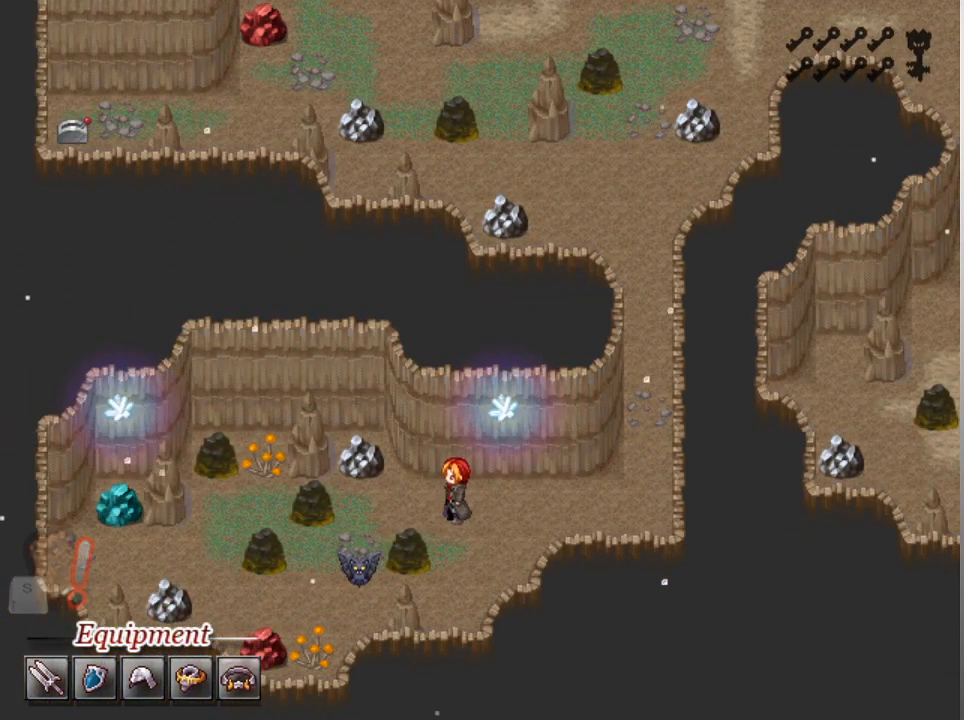
{"buttons": ["A"], "left_stick": "center", "events": [[433, "A", "down"]]}
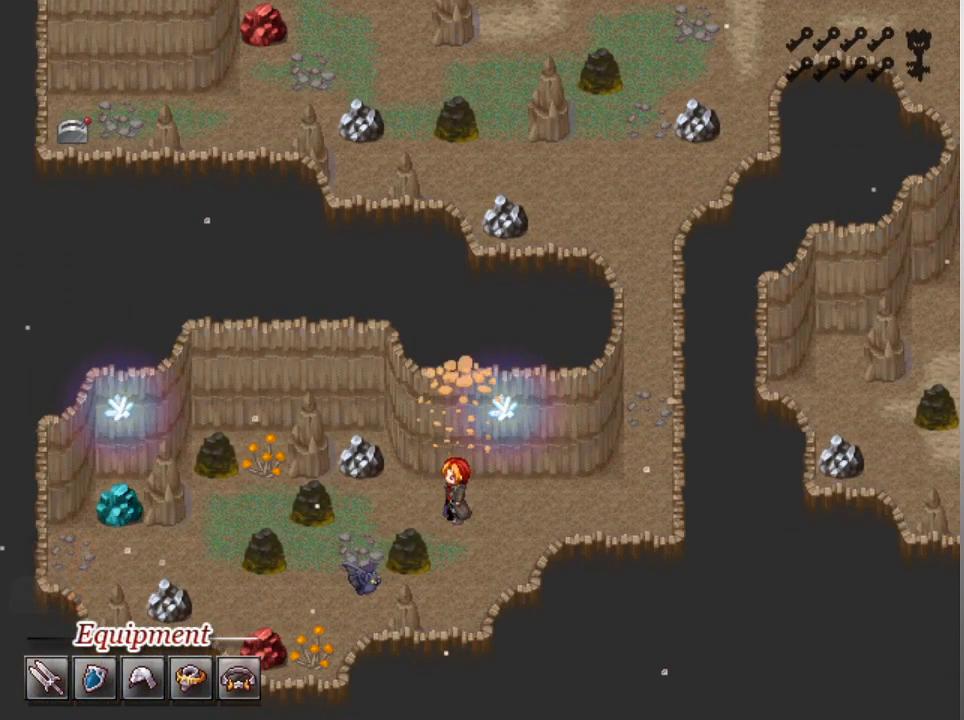
{"buttons": [], "left_stick": "center", "events": [[67, "A", "up"]]}
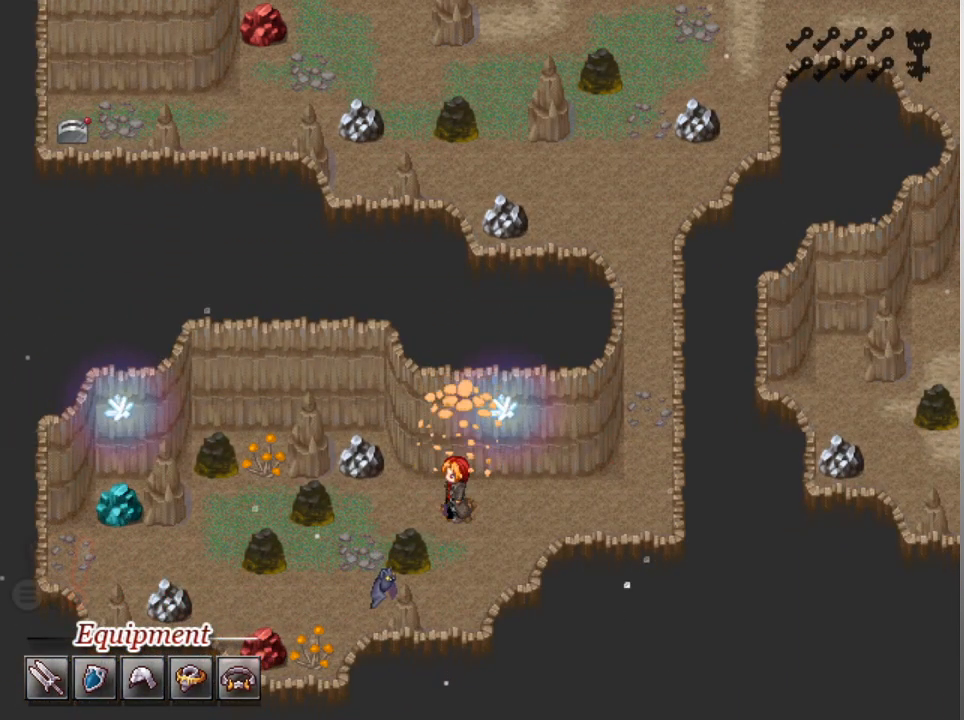
{"buttons": [], "left_stick": "center", "events": [[33, "A", "down"], [167, "A", "up"]]}
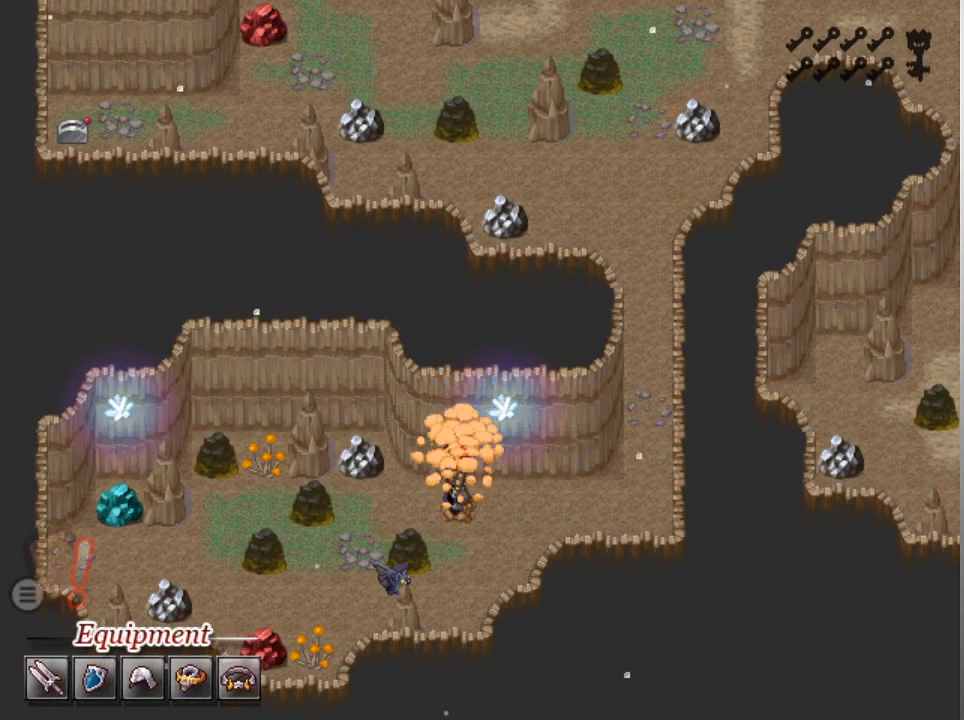
{"buttons": [], "left_stick": "center", "events": [[267, "A", "down"], [367, "A", "up"]]}
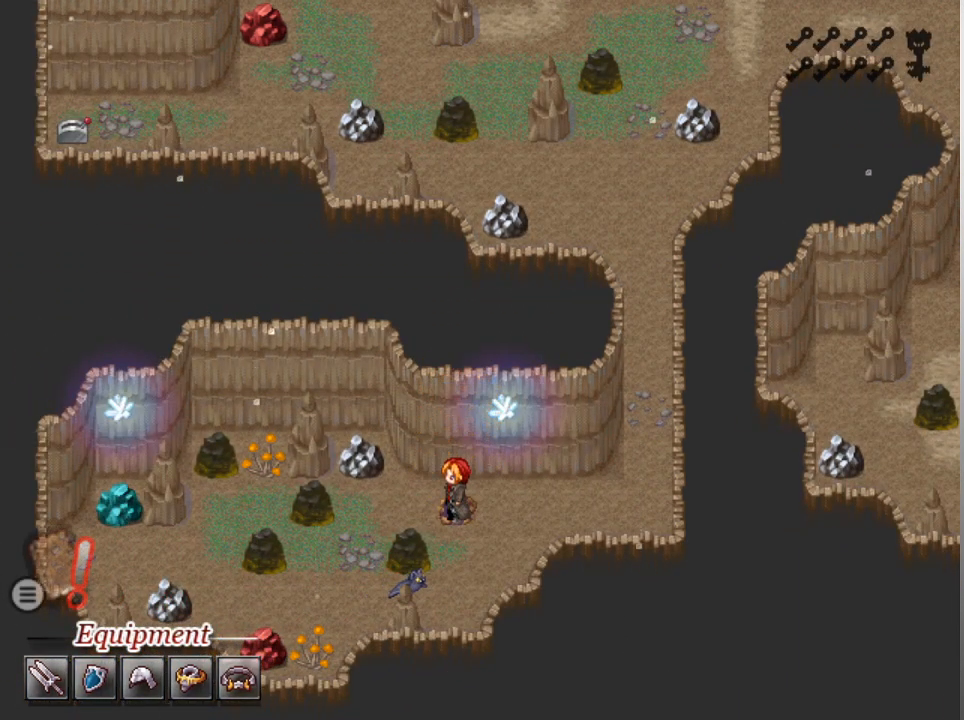
{"buttons": [], "left_stick": "center", "events": []}
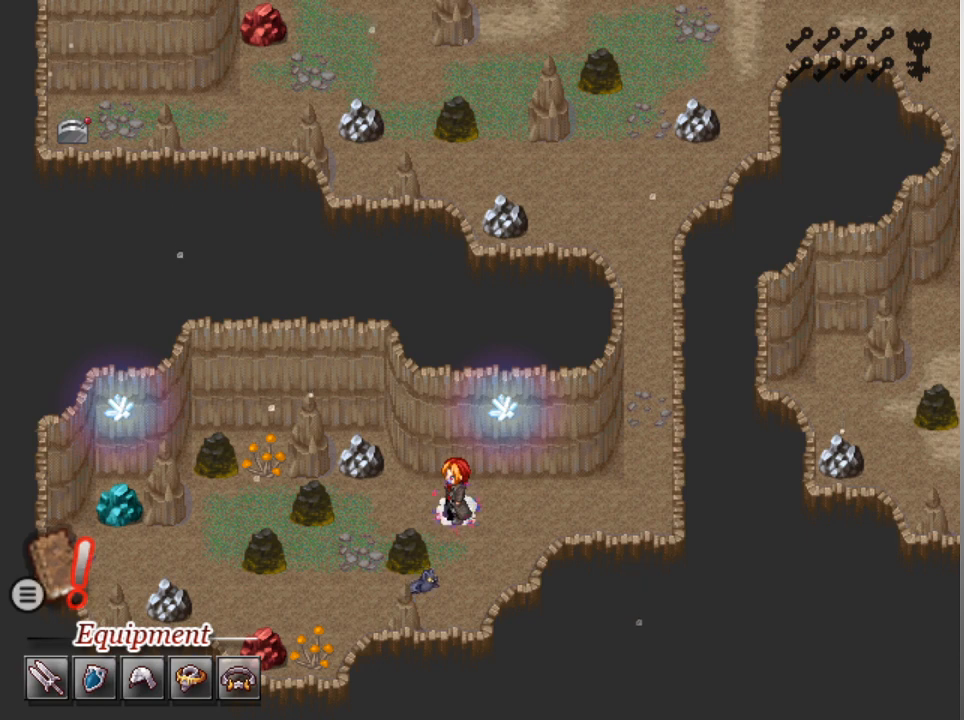
{"buttons": [], "left_stick": "center", "events": []}
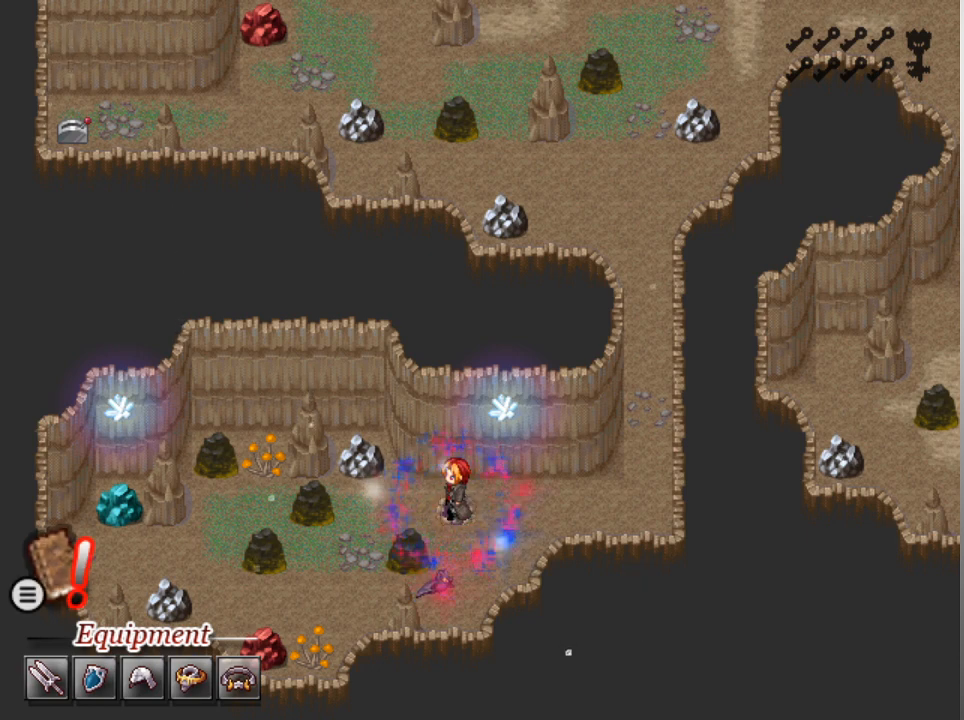
{"buttons": [], "left_stick": "center", "events": []}
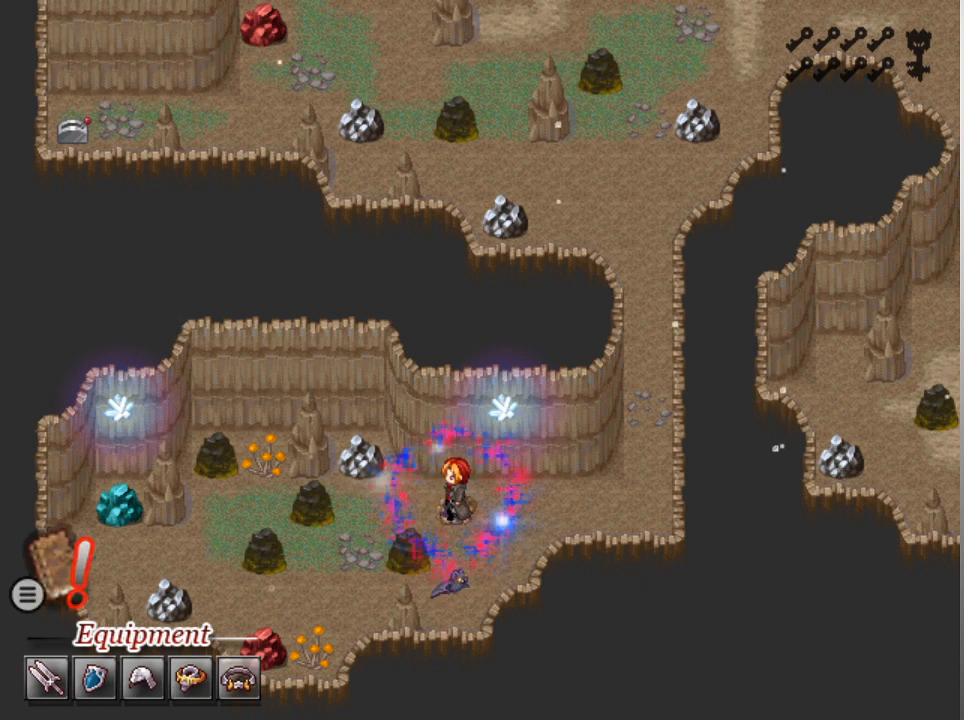
{"buttons": [], "left_stick": "center", "events": []}
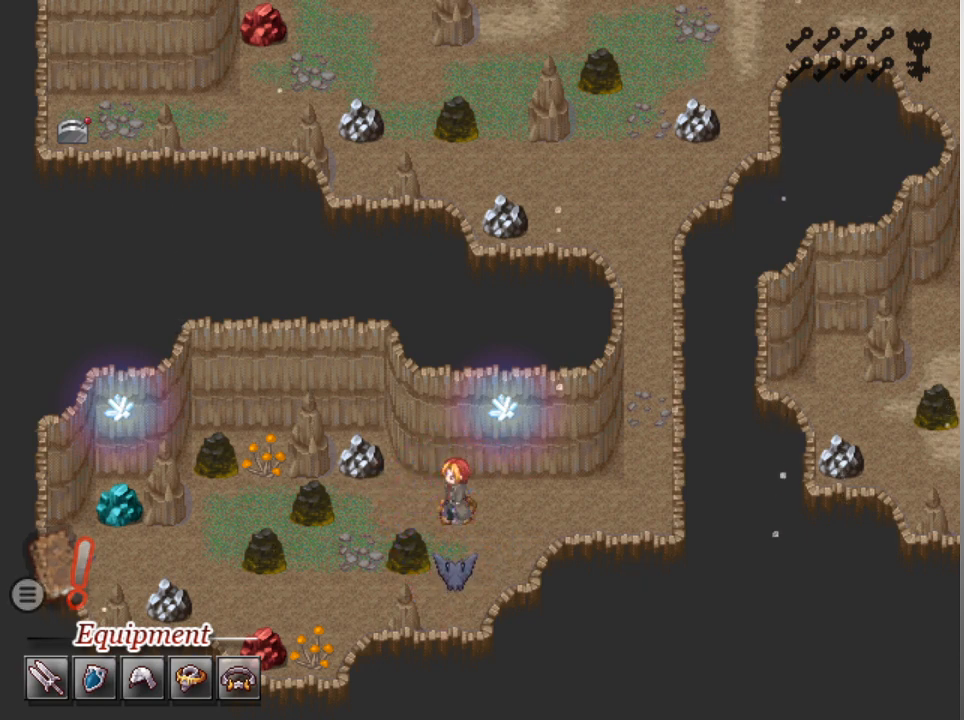
{"buttons": [], "left_stick": "center", "events": []}
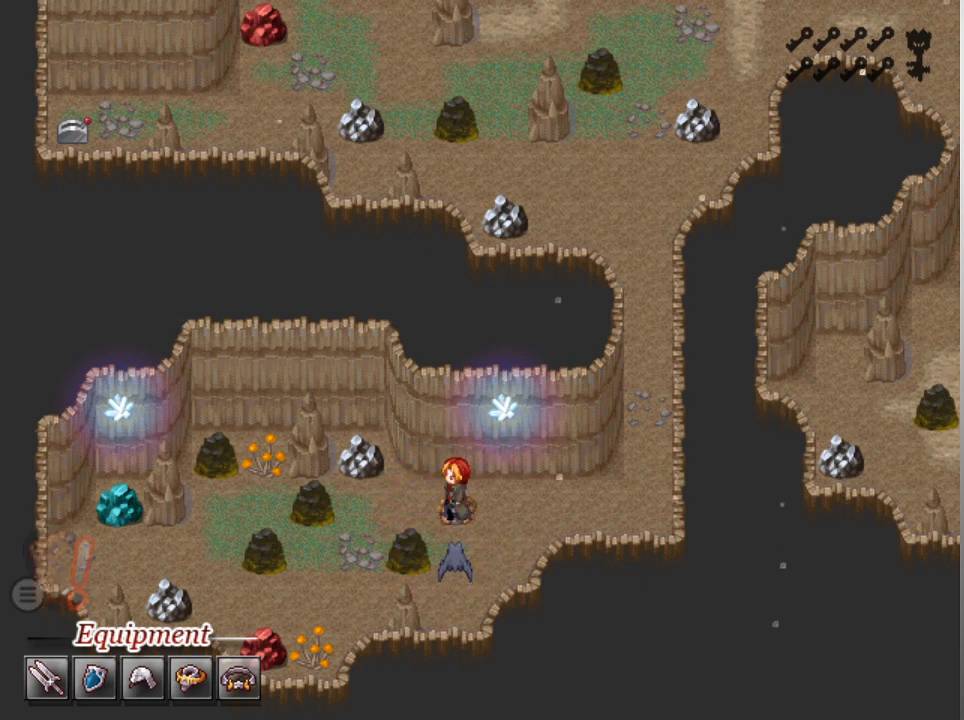
{"buttons": [], "left_stick": "center", "events": []}
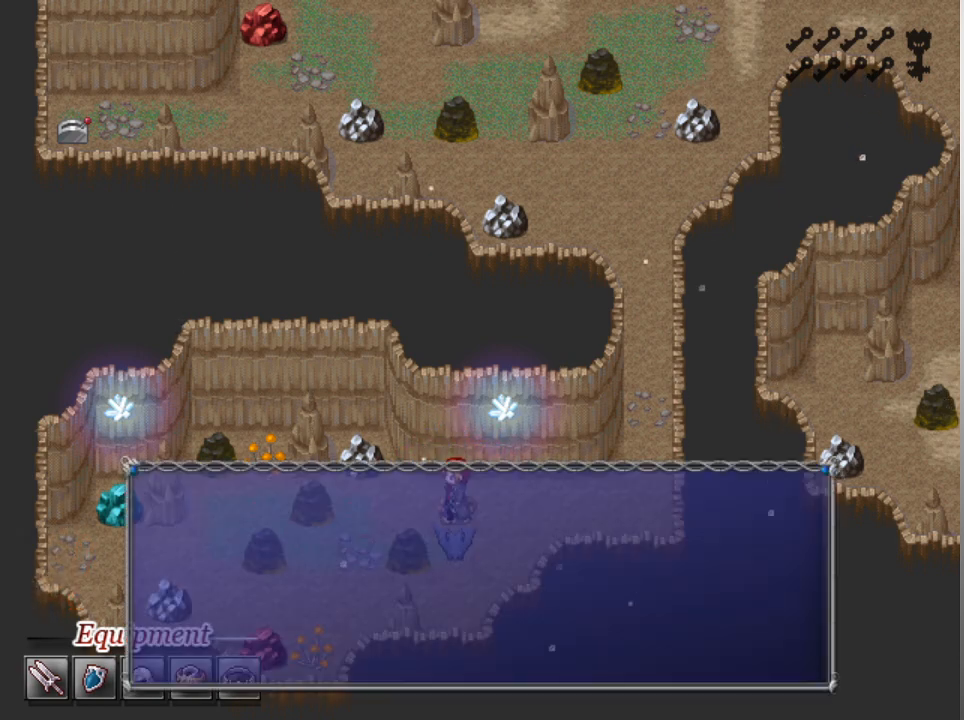
{"buttons": [], "left_stick": "center", "events": [[100, "A", "down"], [200, "A", "up"], [333, "A", "down"], [433, "A", "up"]]}
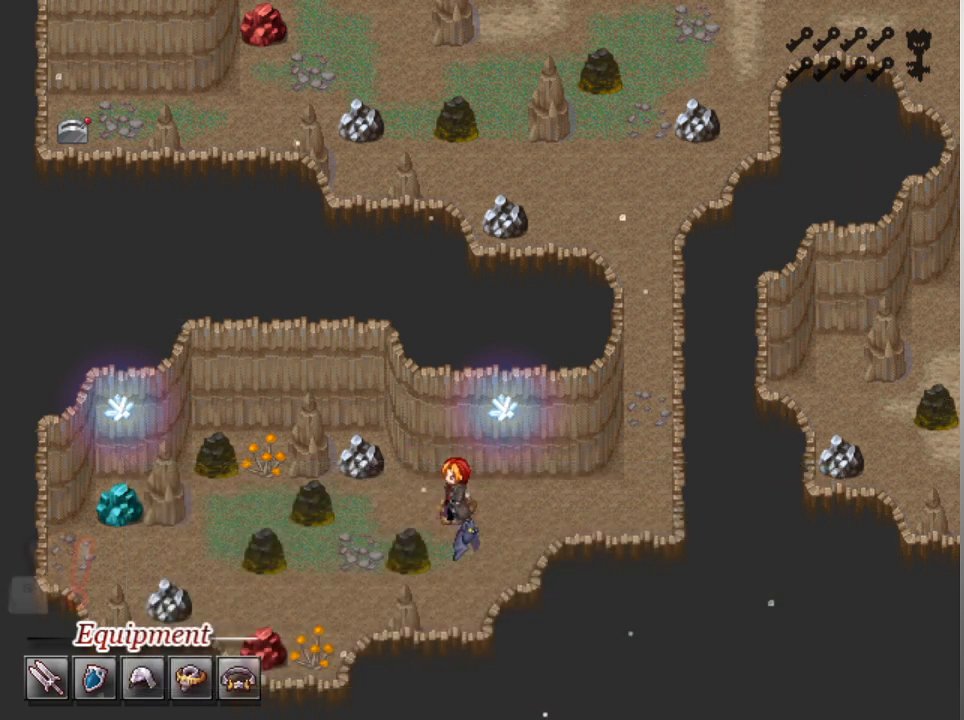
{"buttons": [], "left_stick": "center", "events": []}
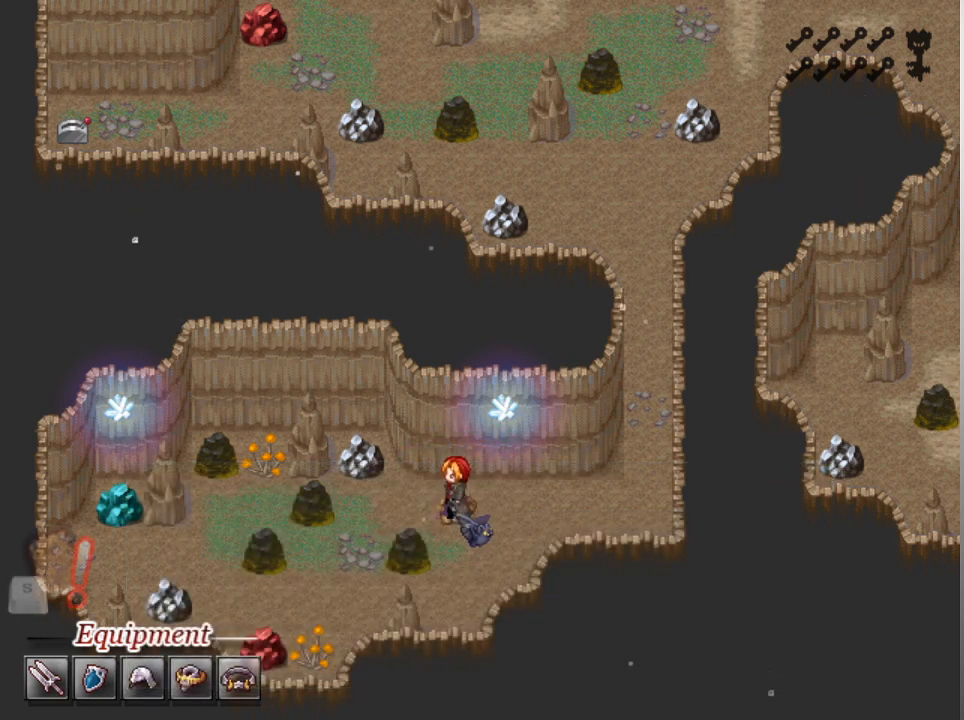
{"buttons": [], "left_stick": "center", "events": [[367, "DPAD_DOWN", "down"], [467, "DPAD_DOWN", "up"]]}
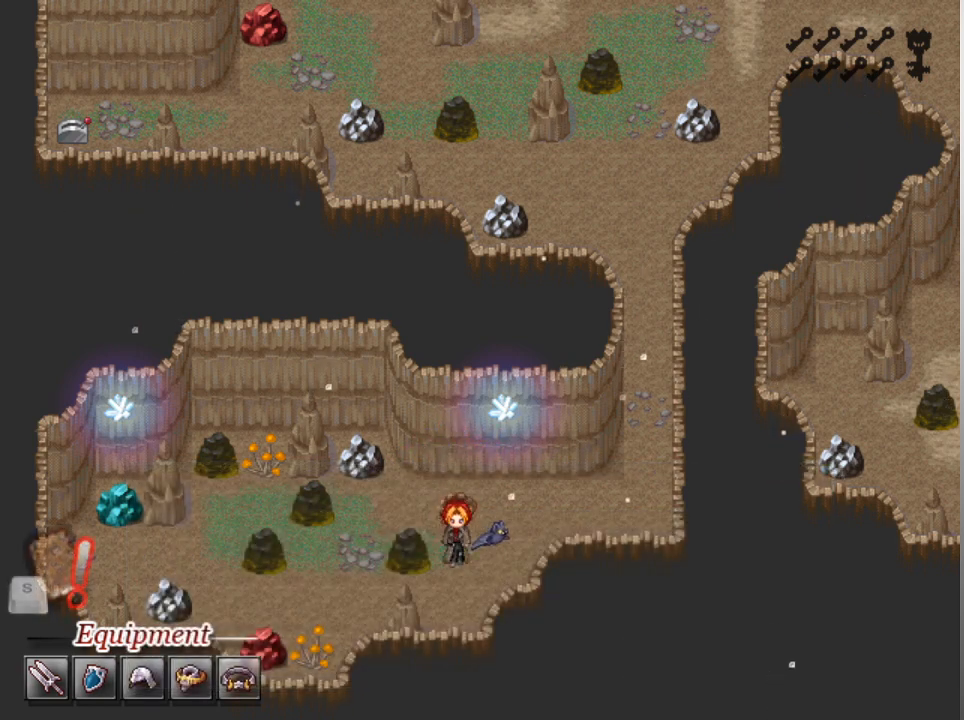
{"buttons": [], "left_stick": "center", "events": [[100, "DPAD_RIGHT", "down"], [200, "DPAD_RIGHT", "up"]]}
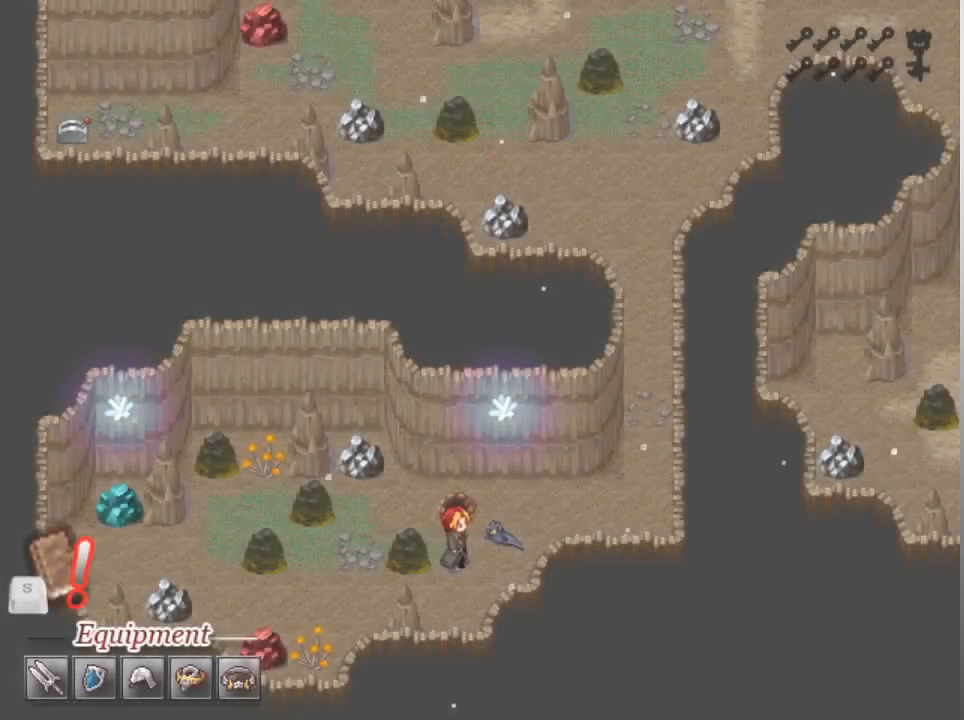
{"buttons": [], "left_stick": "center", "events": []}
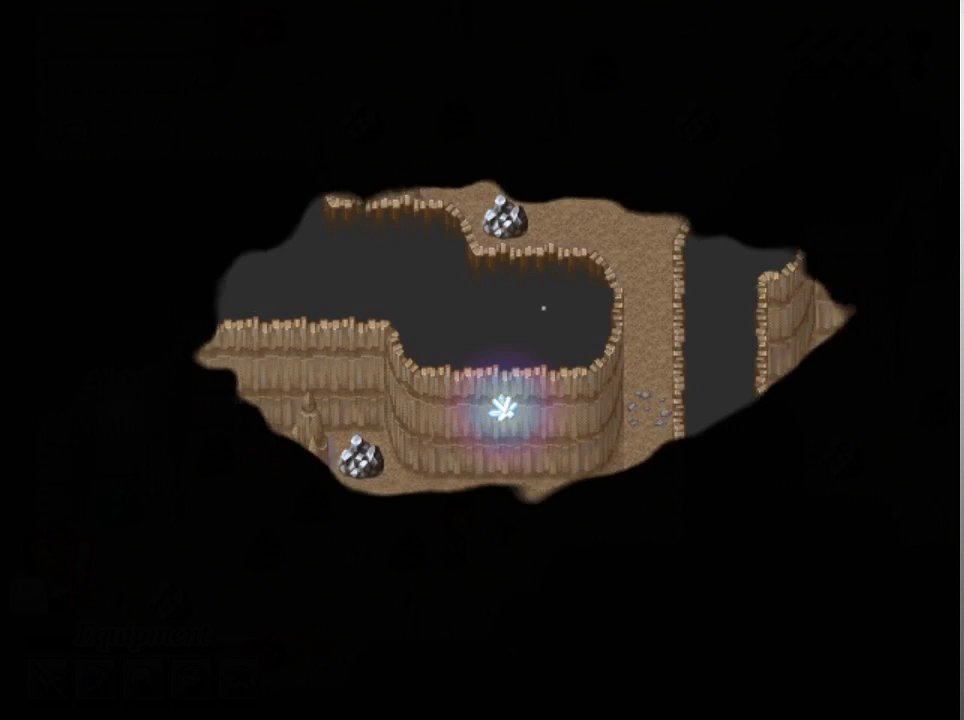
{"buttons": [], "left_stick": "center", "events": []}
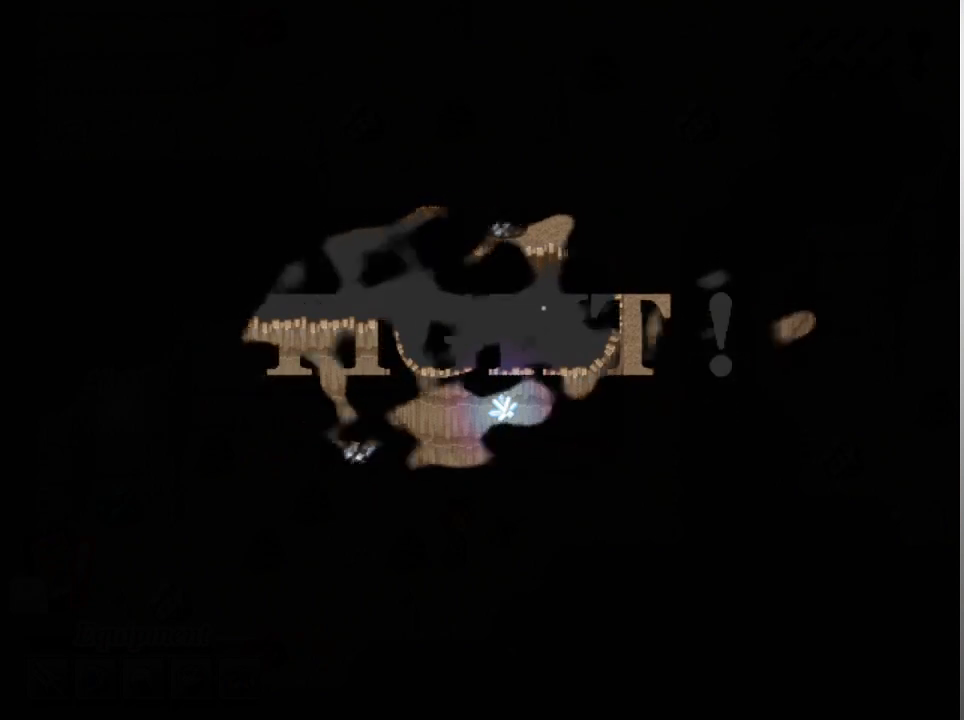
{"buttons": [], "left_stick": "center", "events": []}
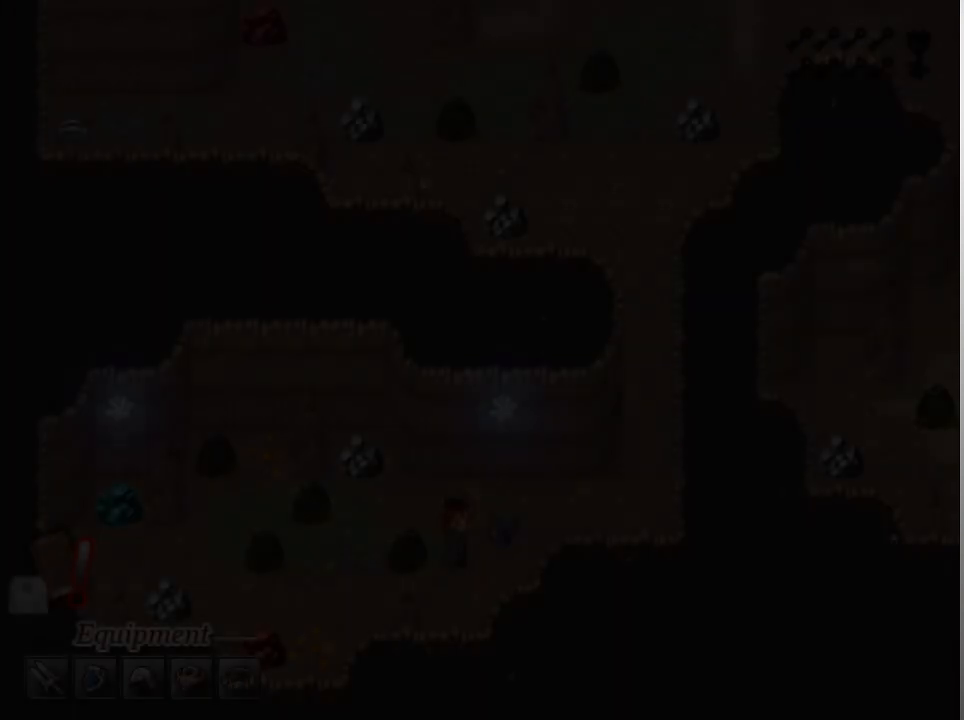
{"buttons": [], "left_stick": "center", "events": []}
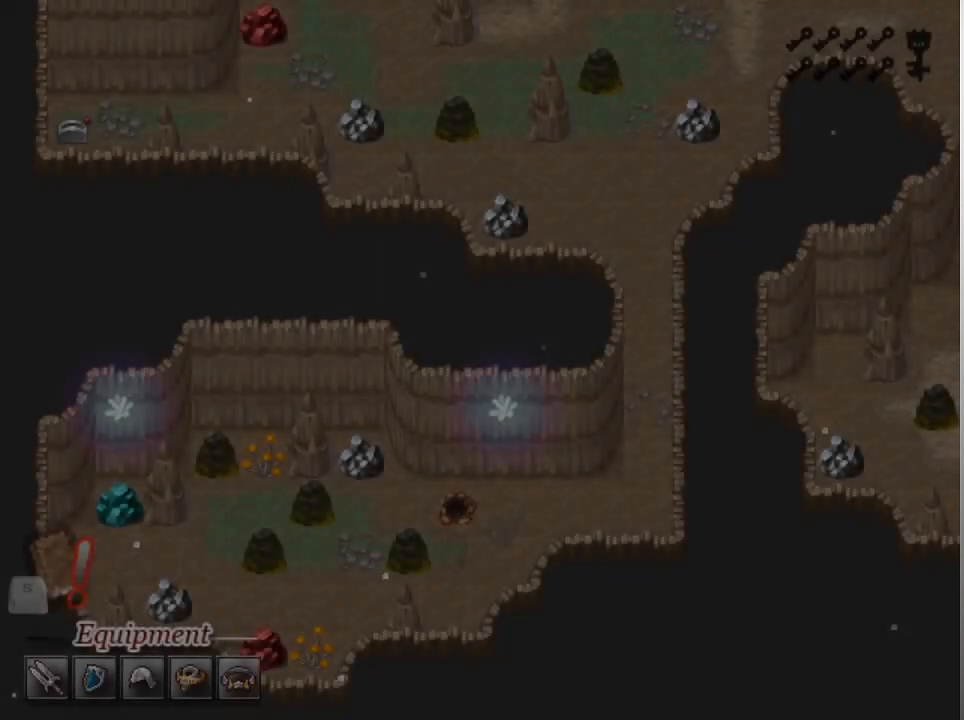
{"buttons": [], "left_stick": "center", "events": []}
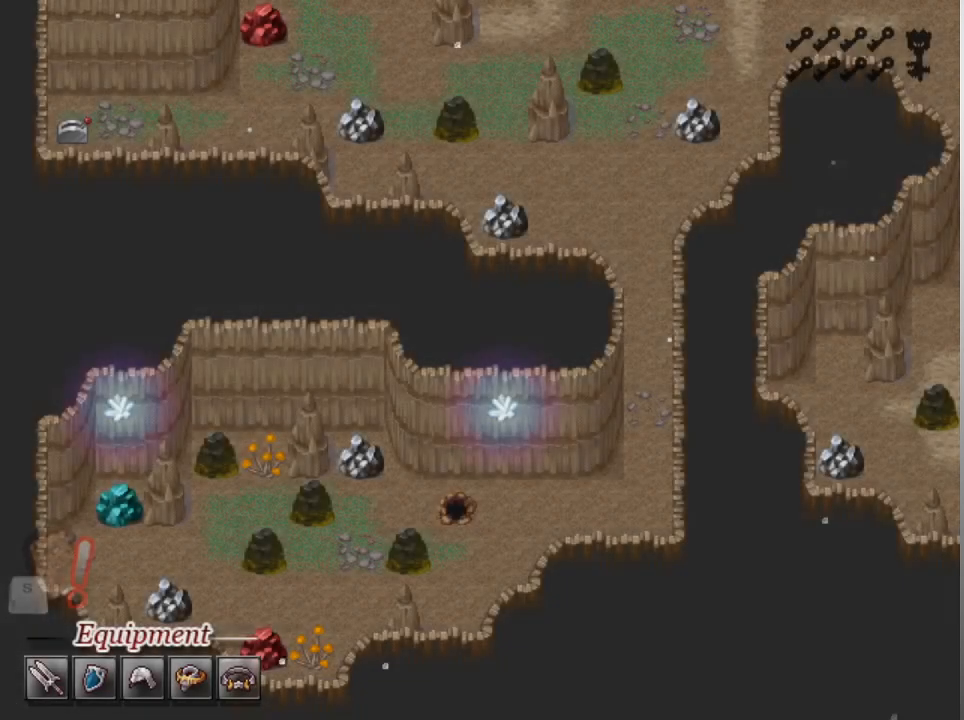
{"buttons": [], "left_stick": "center", "events": []}
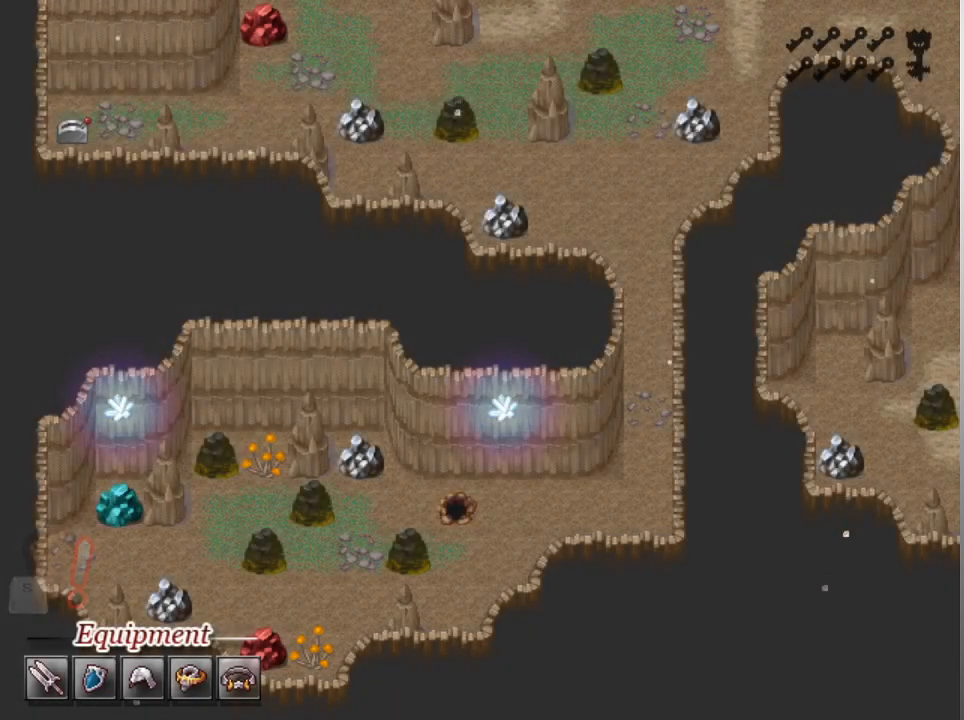
{"buttons": [], "left_stick": "center", "events": []}
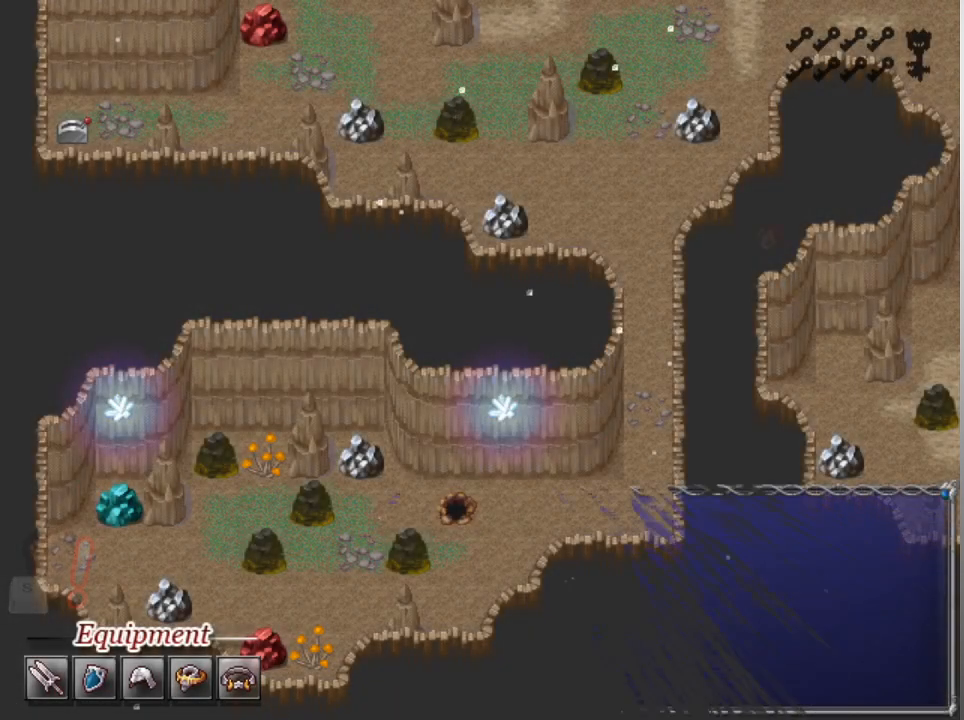
{"buttons": [], "left_stick": "center", "events": []}
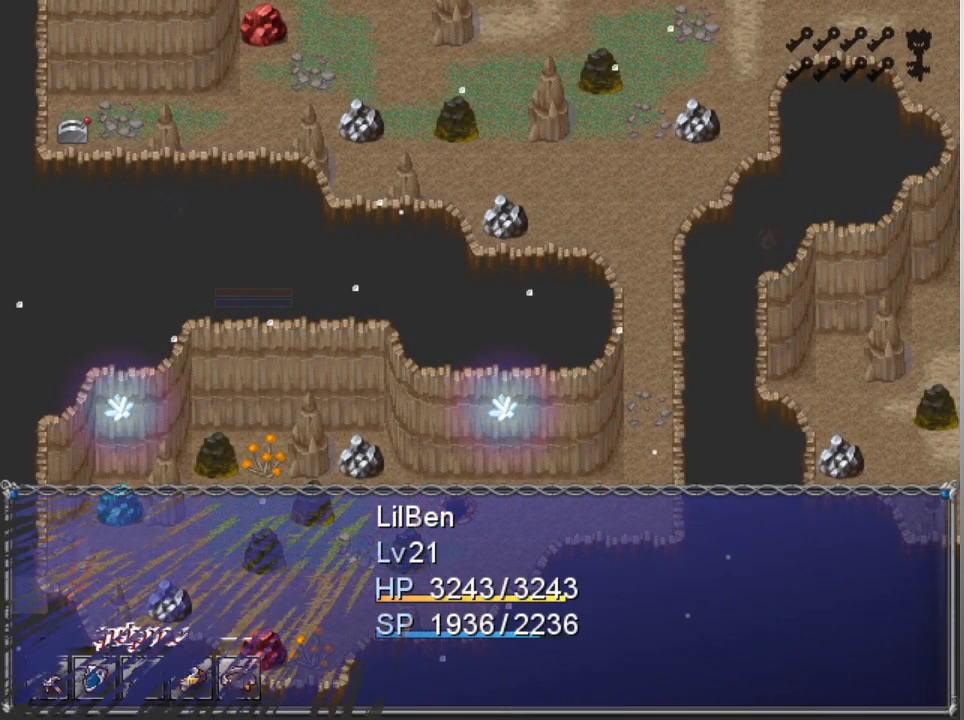
{"buttons": ["A"], "left_stick": "center", "events": [[300, "A", "down"], [400, "A", "up"], [467, "A", "down"]]}
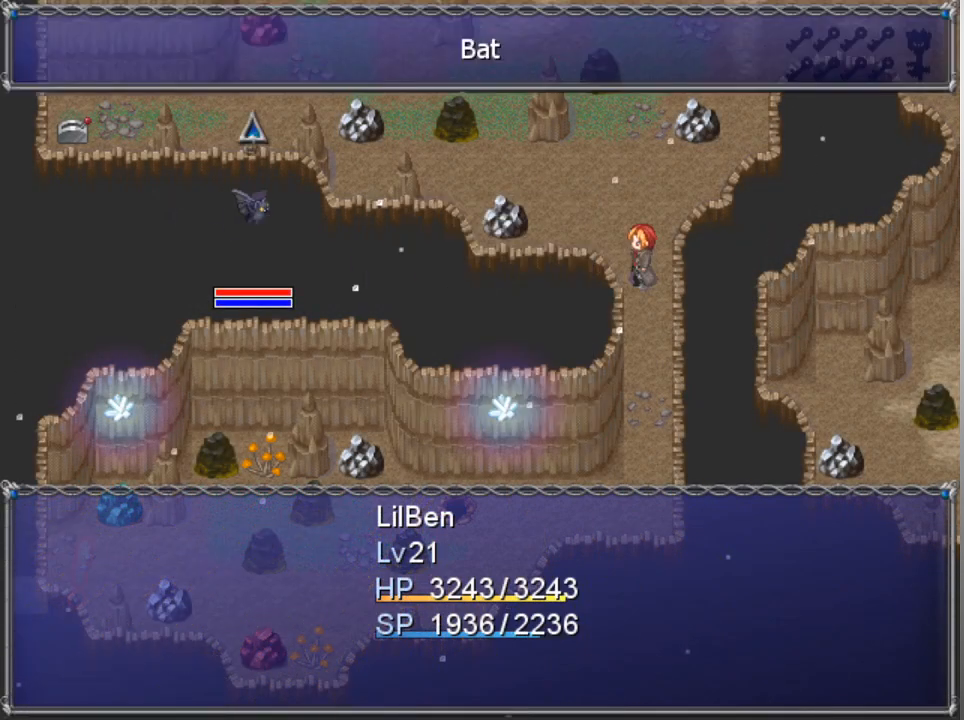
{"buttons": [], "left_stick": "center", "events": [[67, "A", "up"], [133, "A", "down"], [200, "A", "up"]]}
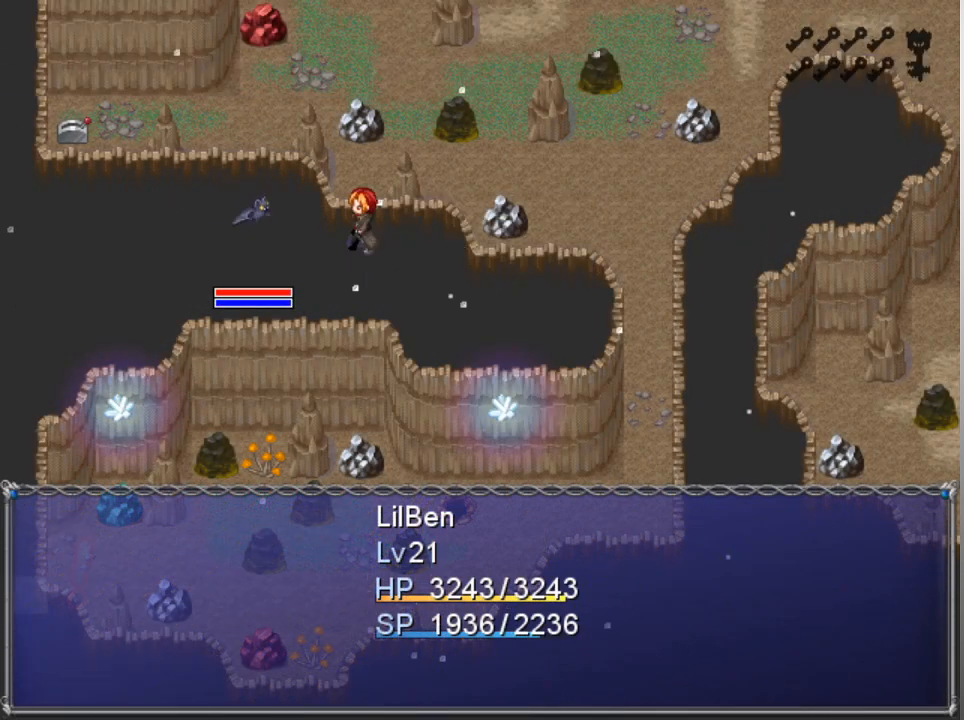
{"buttons": [], "left_stick": "center", "events": []}